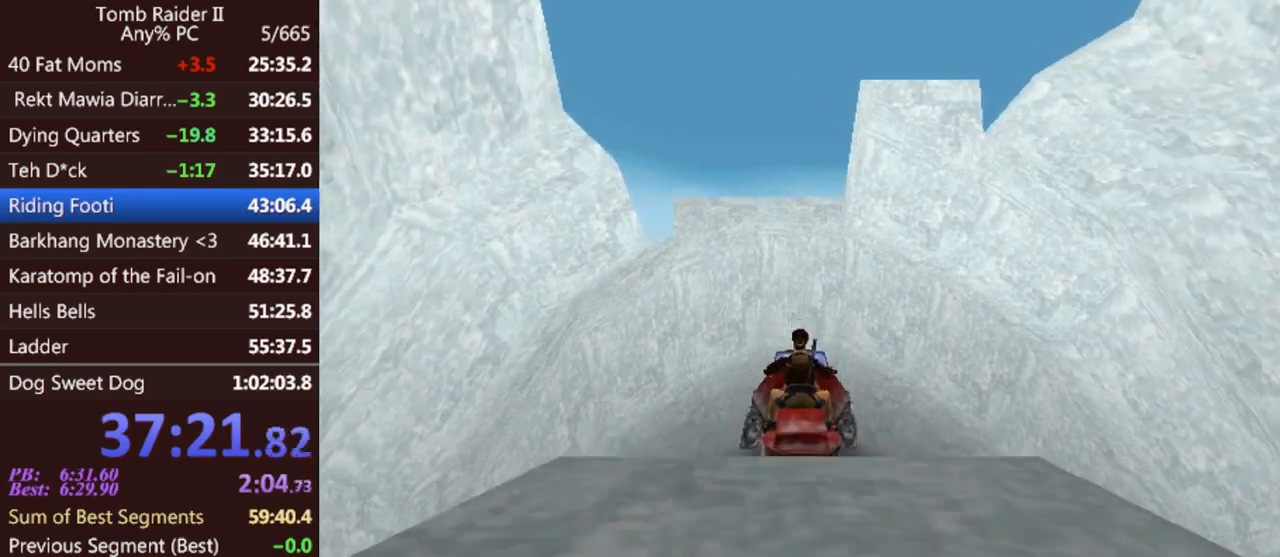
Gameplay with keyboard; each line is a JSON object with the keys held at the frame after it. "events" lists presses ("down") and releases ("up") of "0", "1", "2", "3", "4", "5", "6", "7", "8", "9", "act", "crouch", "dash", "down", "flare", "gun", "inv", "jump", "left", "look", "right", "roll", "sl", "sr", "up" and "walk" between this image and that frame as [ms after this image, input, new state], when the widget could be followed in between. No other keys are recorded. Mouse input is not recorded. Key names are as the overlay labels them; some are game actions (e.g. jump) rather than physical keys. Not read: other_keys.
{"keys": ["act", "up"], "events": []}
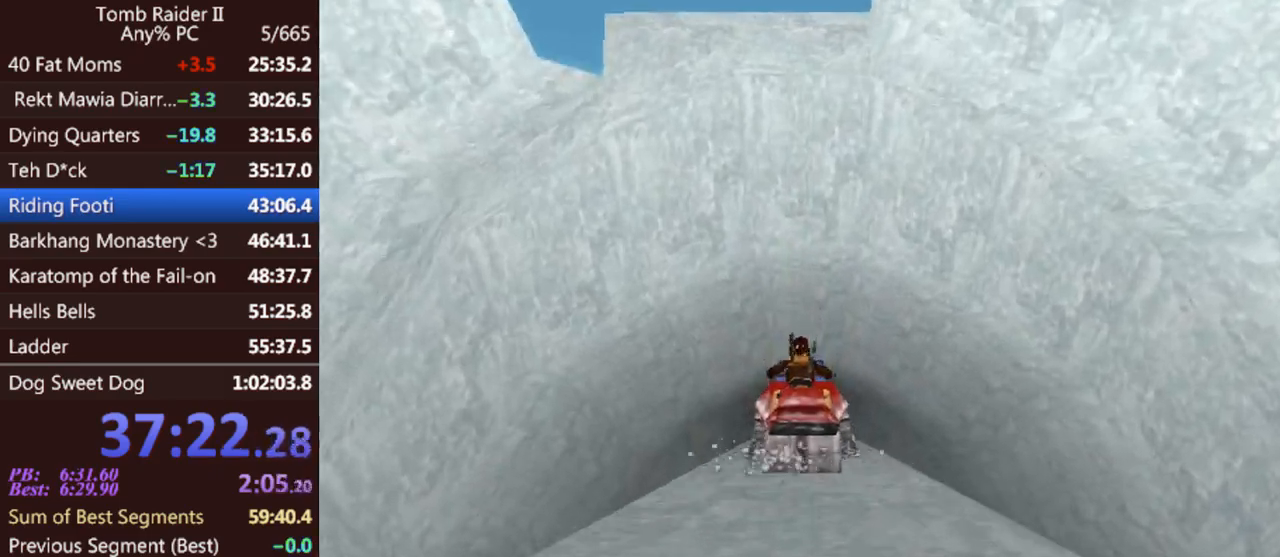
{"keys": ["act", "up"], "events": []}
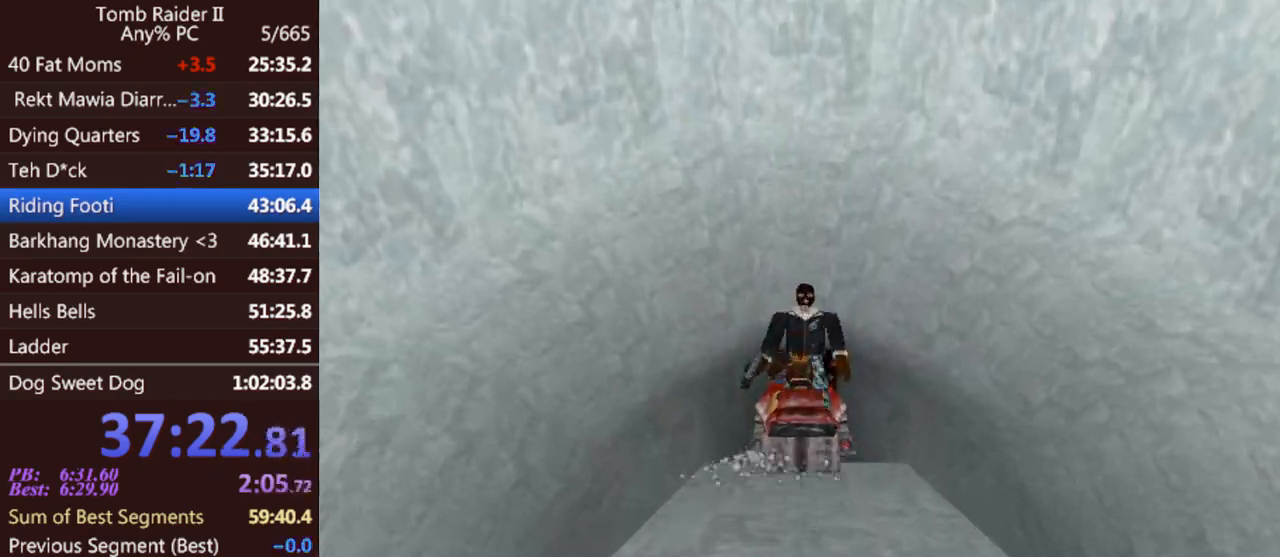
{"keys": ["act", "up"], "events": []}
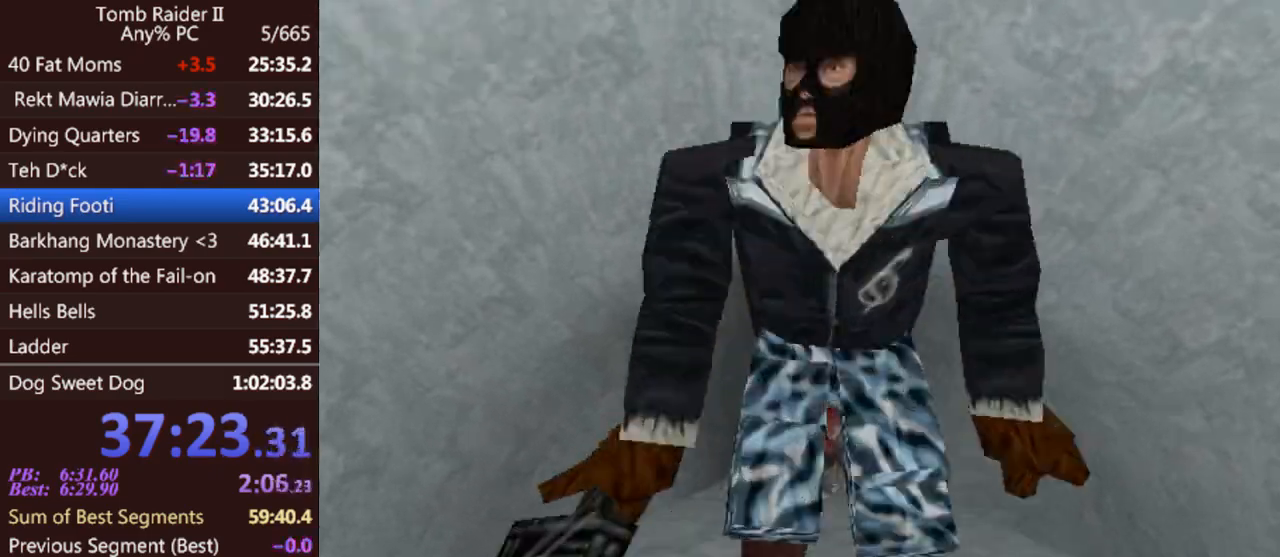
{"keys": ["act", "up"], "events": []}
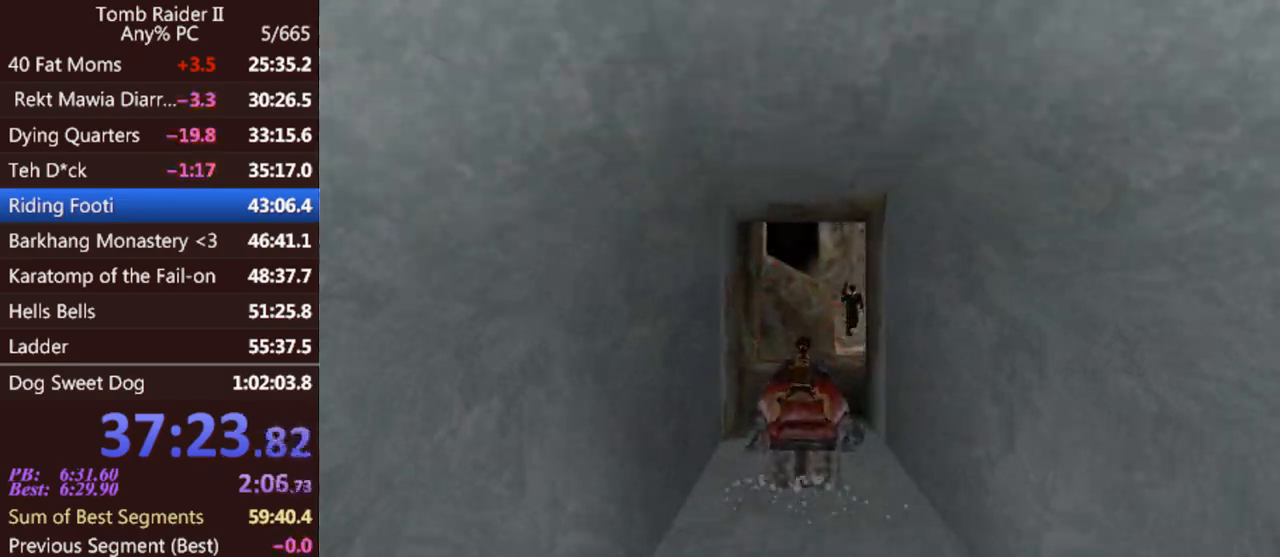
{"keys": ["act", "up"], "events": []}
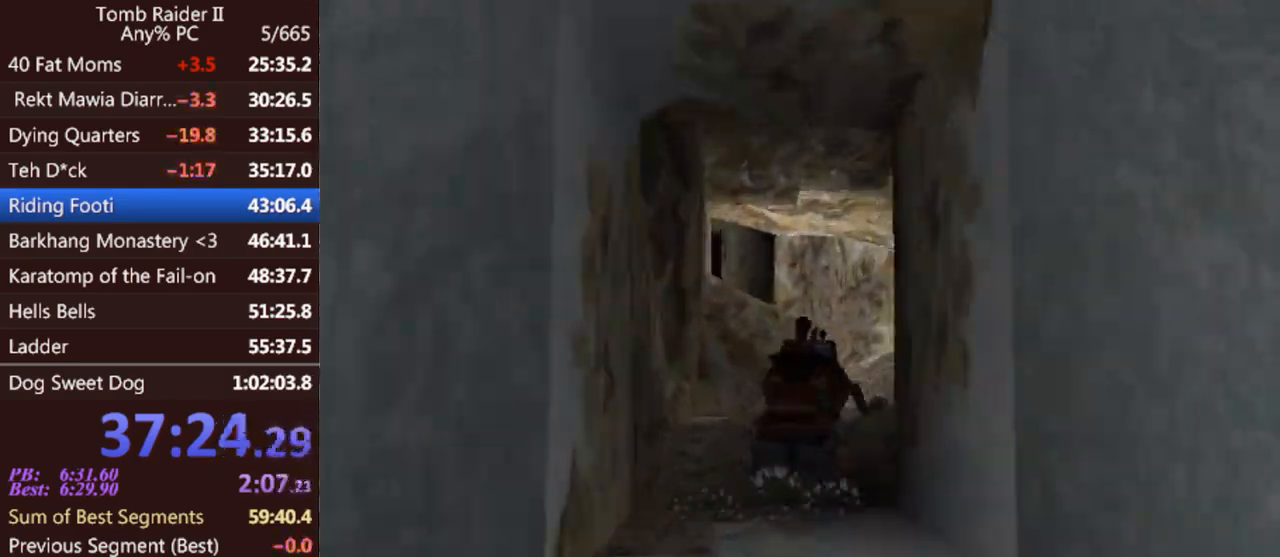
{"keys": ["act", "left", "up"], "events": [[500, "left", "down"]]}
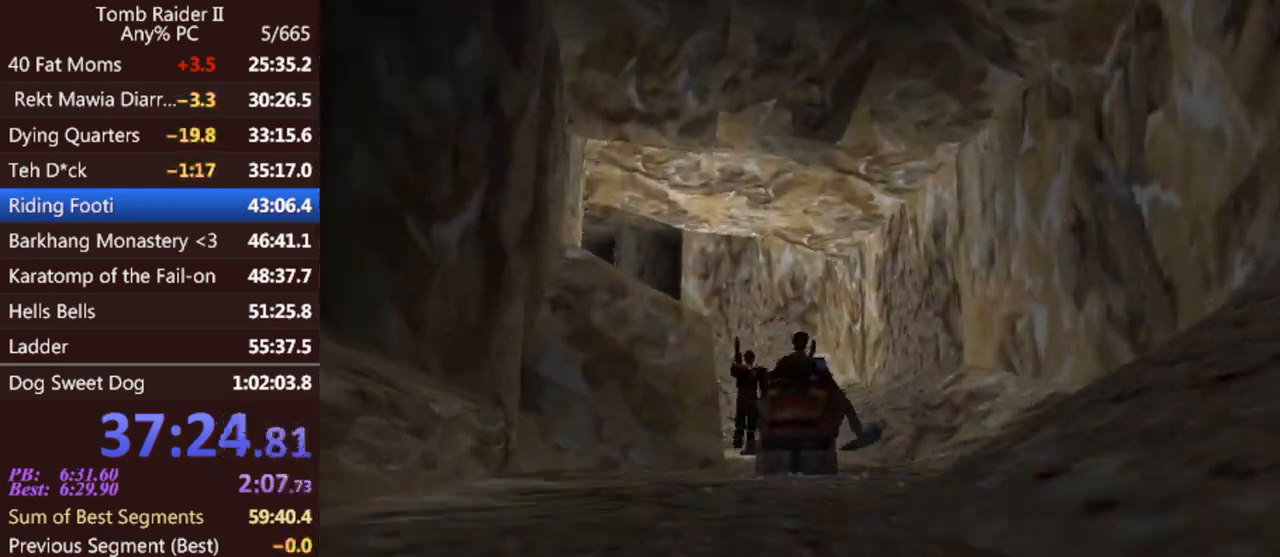
{"keys": ["act", "left", "up"], "events": []}
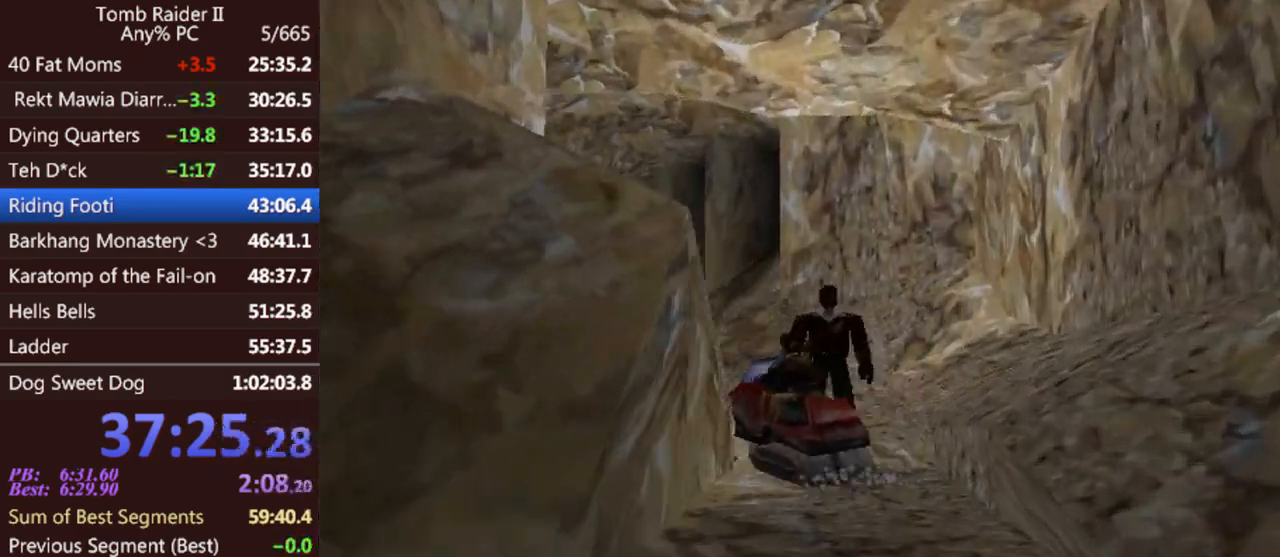
{"keys": ["act", "up"], "events": [[267, "left", "up"]]}
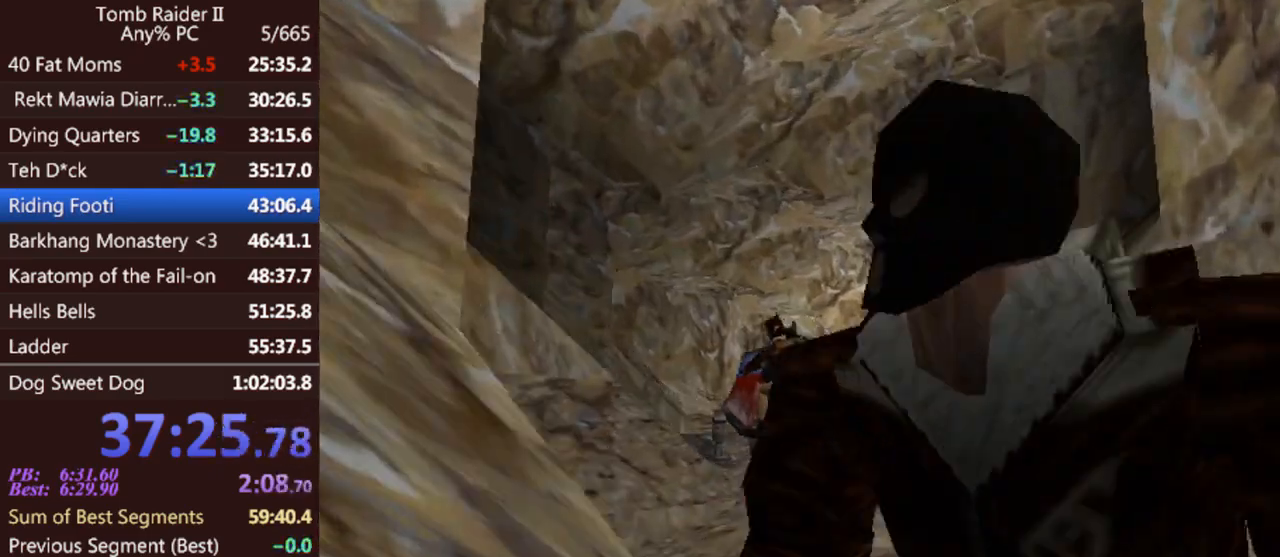
{"keys": ["act", "up"], "events": []}
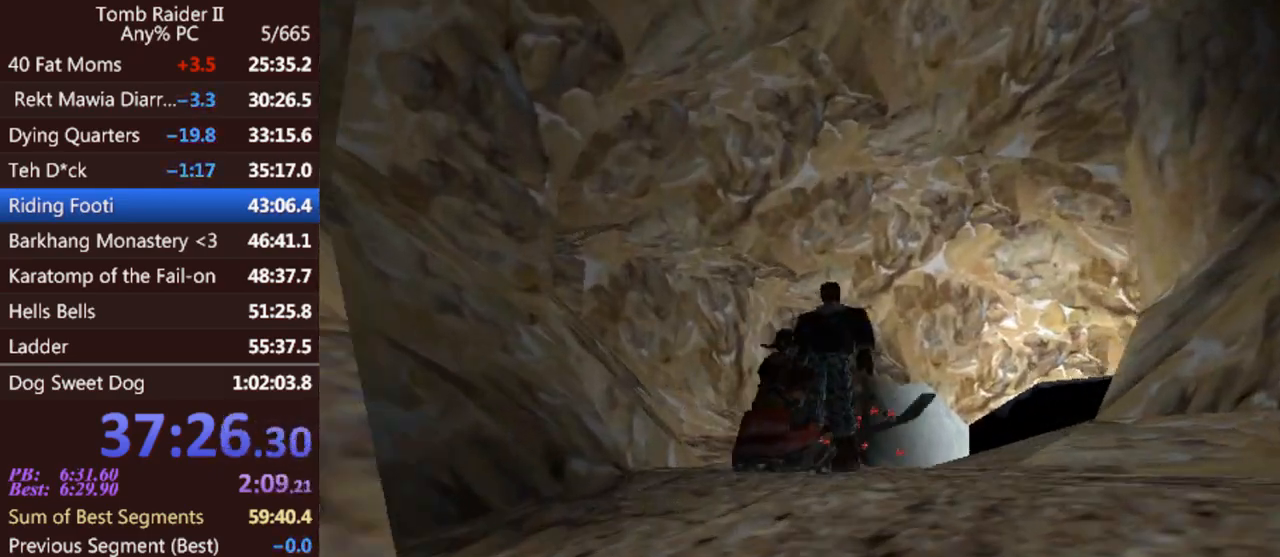
{"keys": ["act", "up"], "events": []}
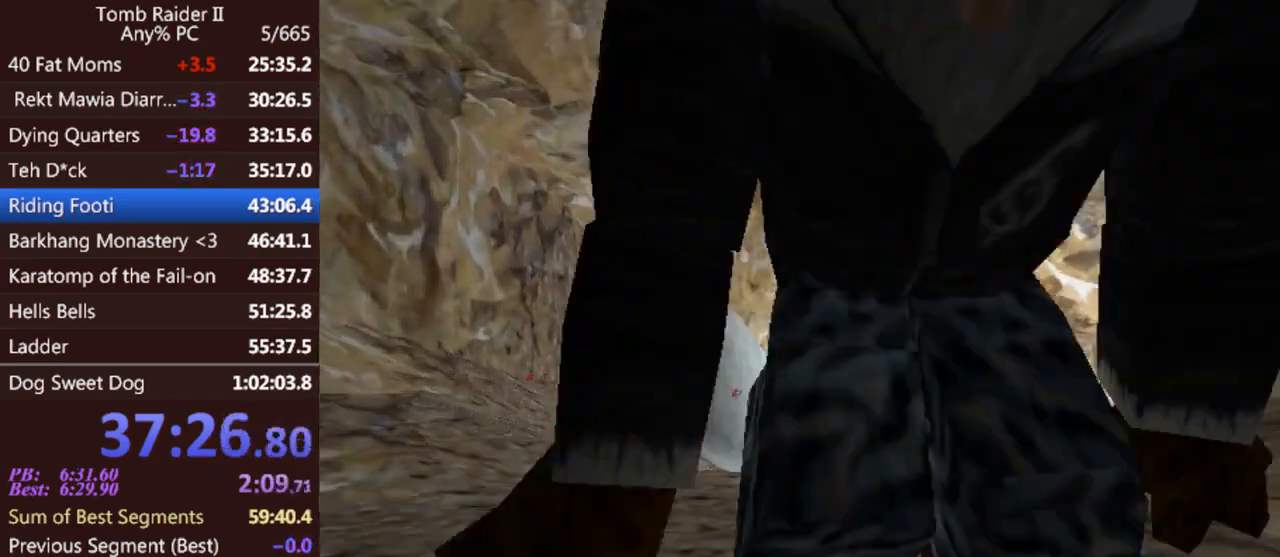
{"keys": ["act", "up"], "events": []}
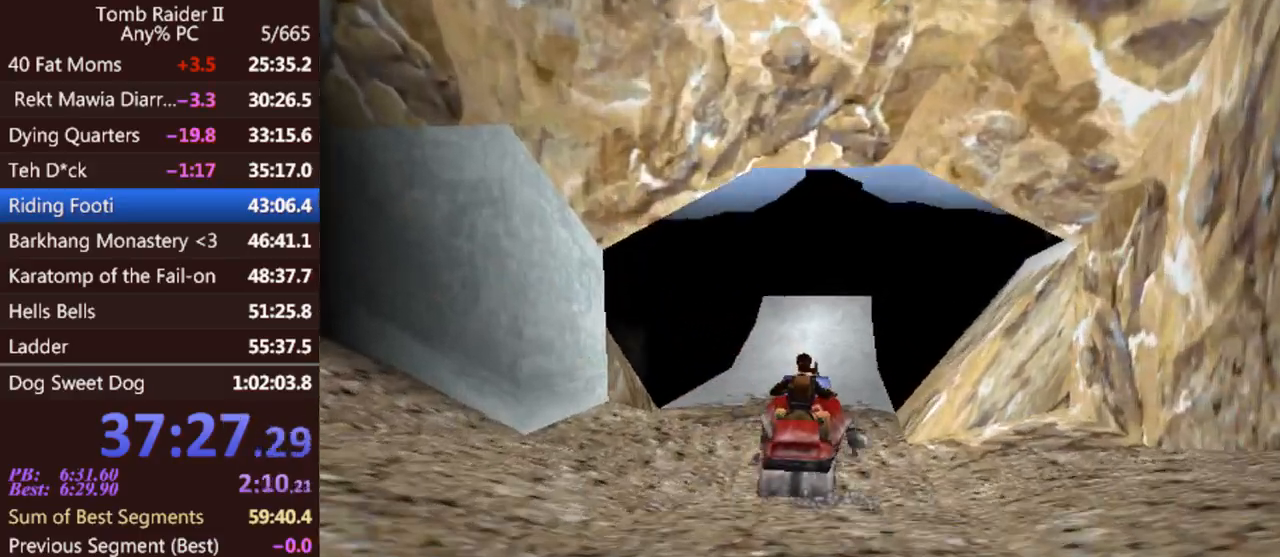
{"keys": ["act", "up"], "events": []}
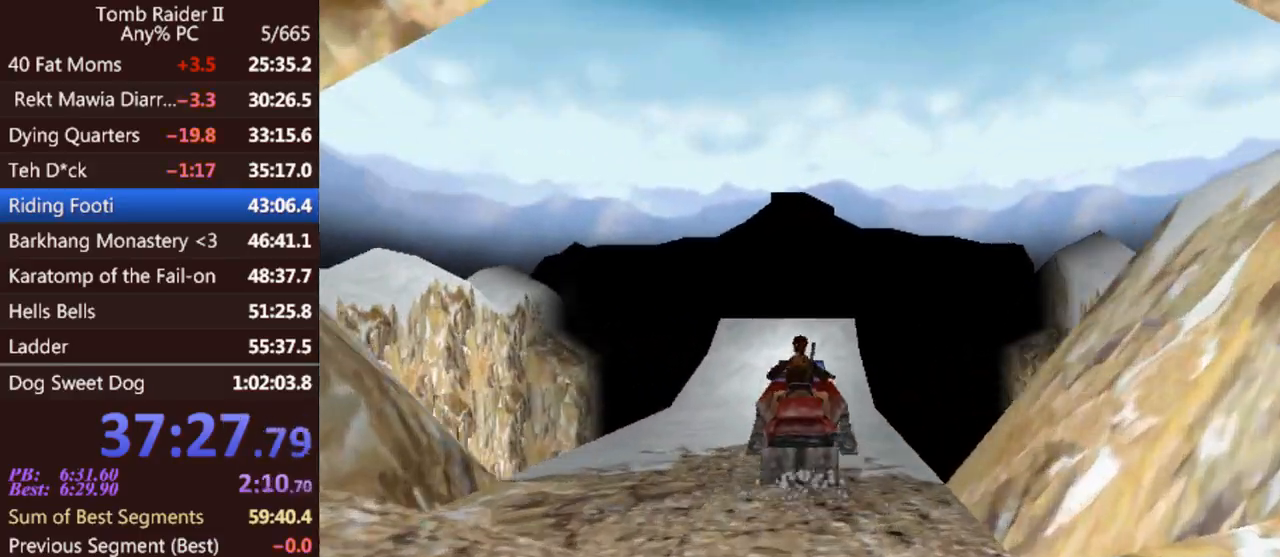
{"keys": ["act", "up"], "events": []}
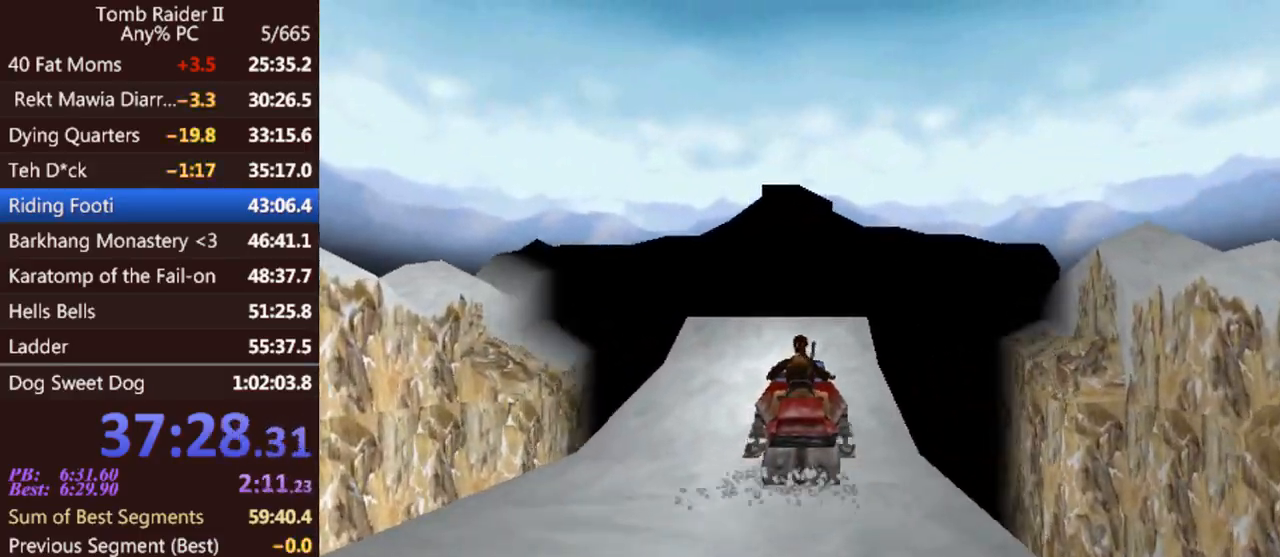
{"keys": ["act", "up"], "events": []}
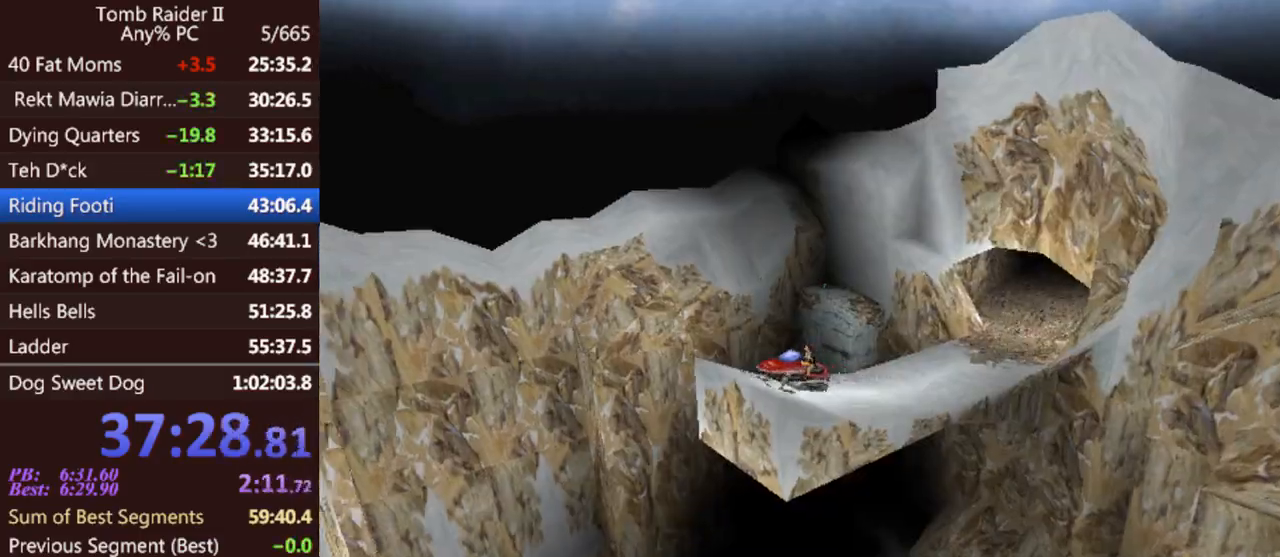
{"keys": ["act", "up"], "events": []}
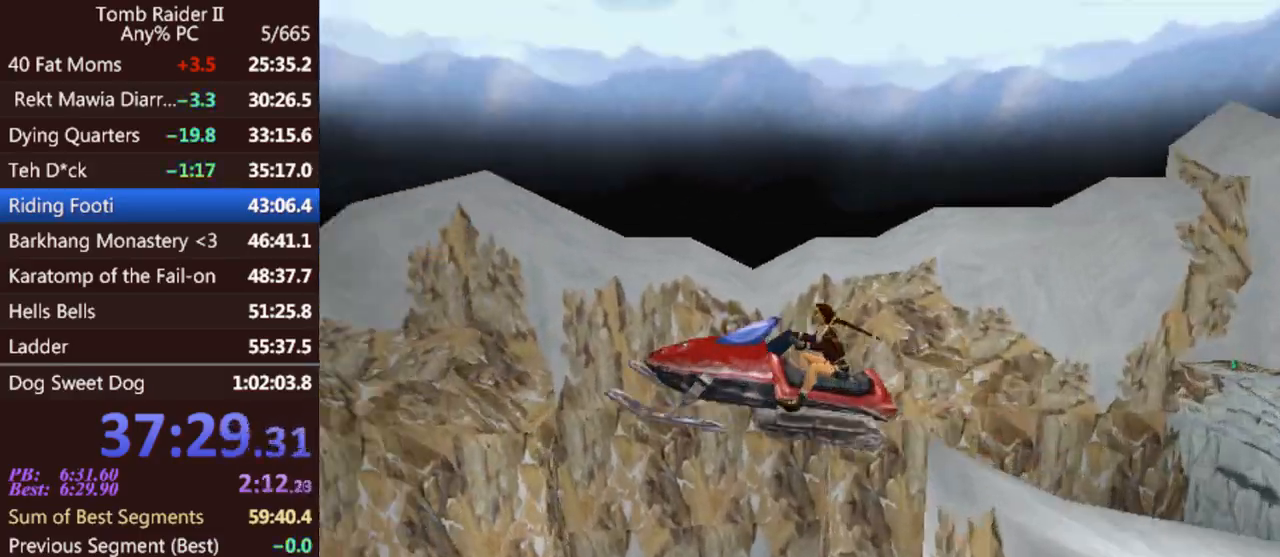
{"keys": ["act", "up"], "events": []}
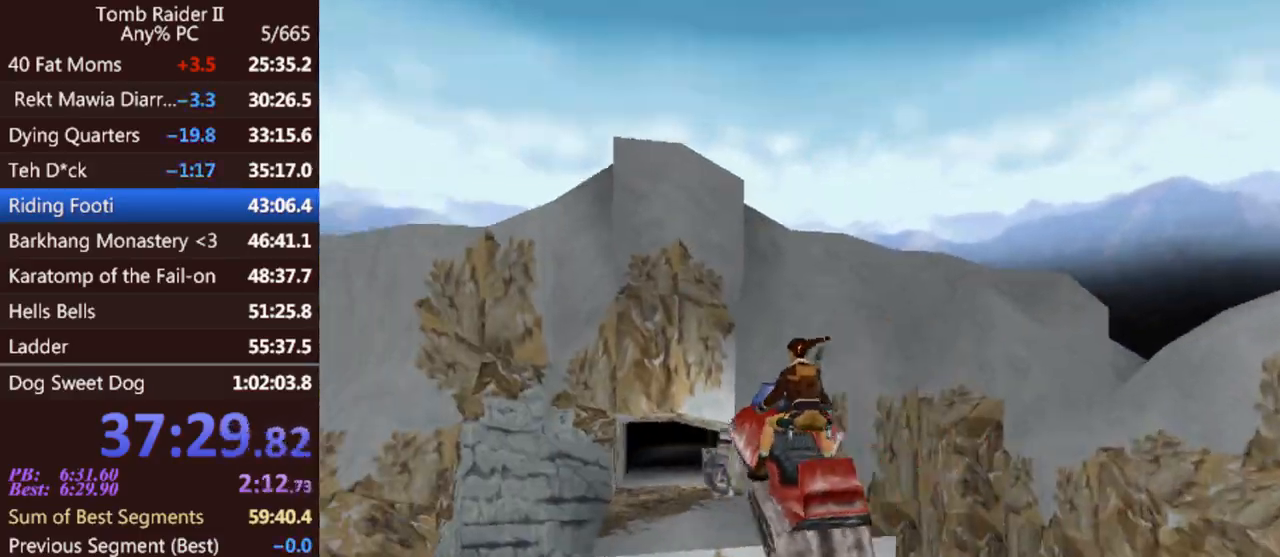
{"keys": ["act", "up"], "events": []}
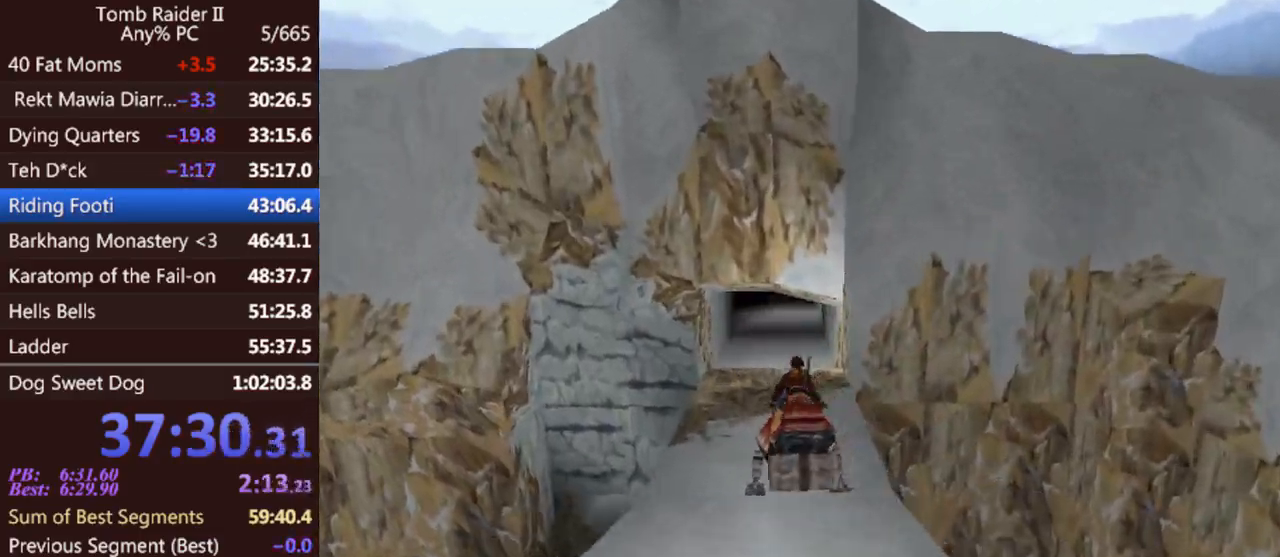
{"keys": ["act", "up"], "events": []}
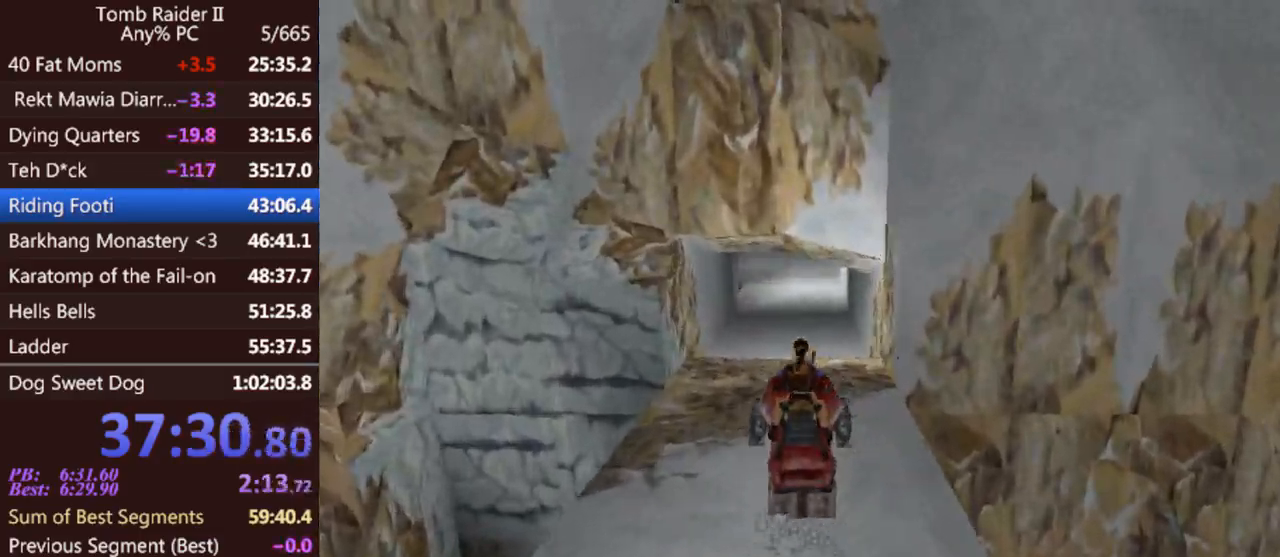
{"keys": ["act", "up"], "events": []}
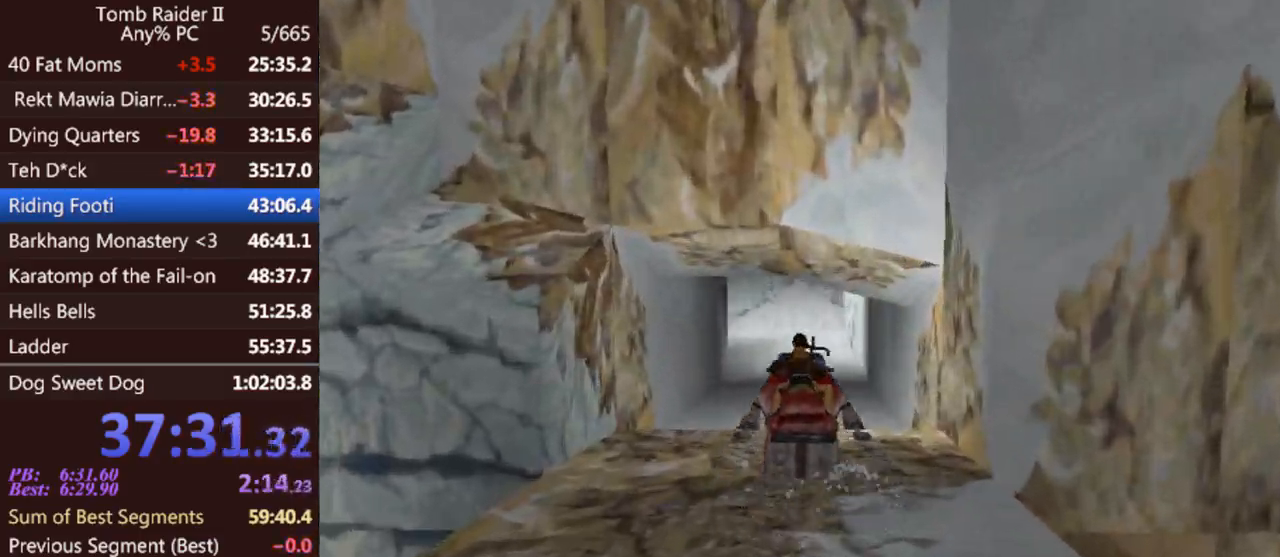
{"keys": ["act", "up"], "events": []}
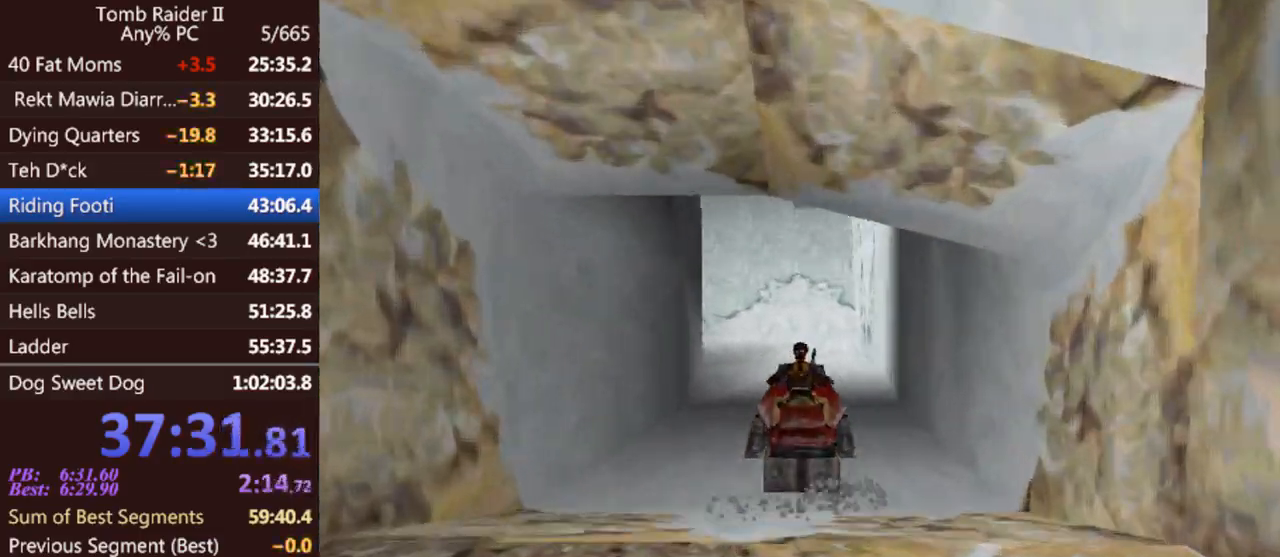
{"keys": ["act", "up"], "events": []}
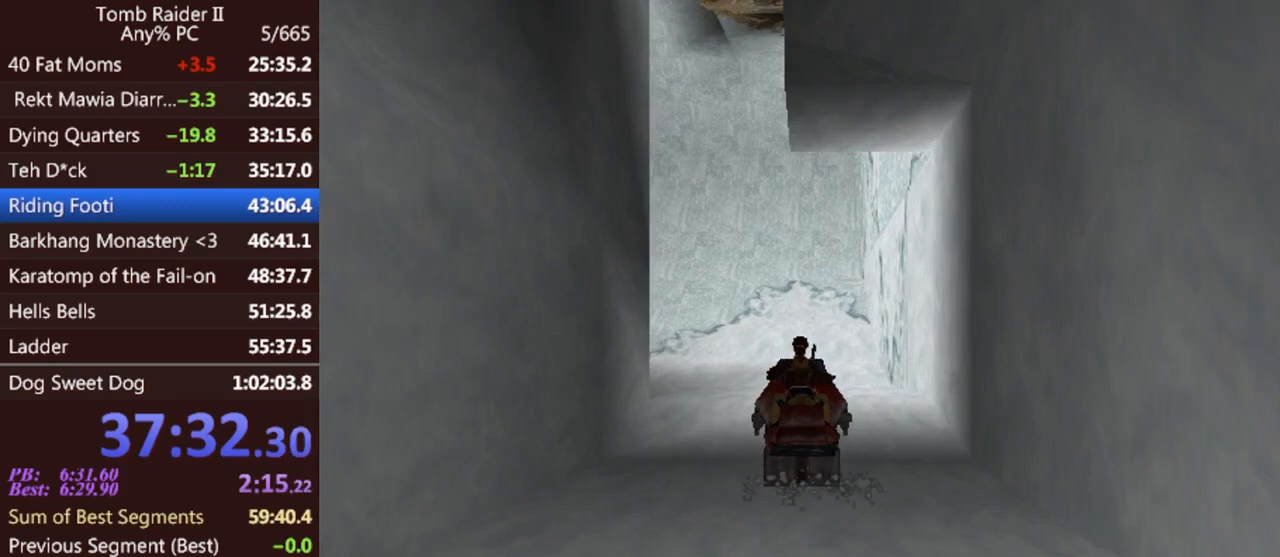
{"keys": ["act", "up"], "events": [[167, "left", "down"], [367, "left", "up"]]}
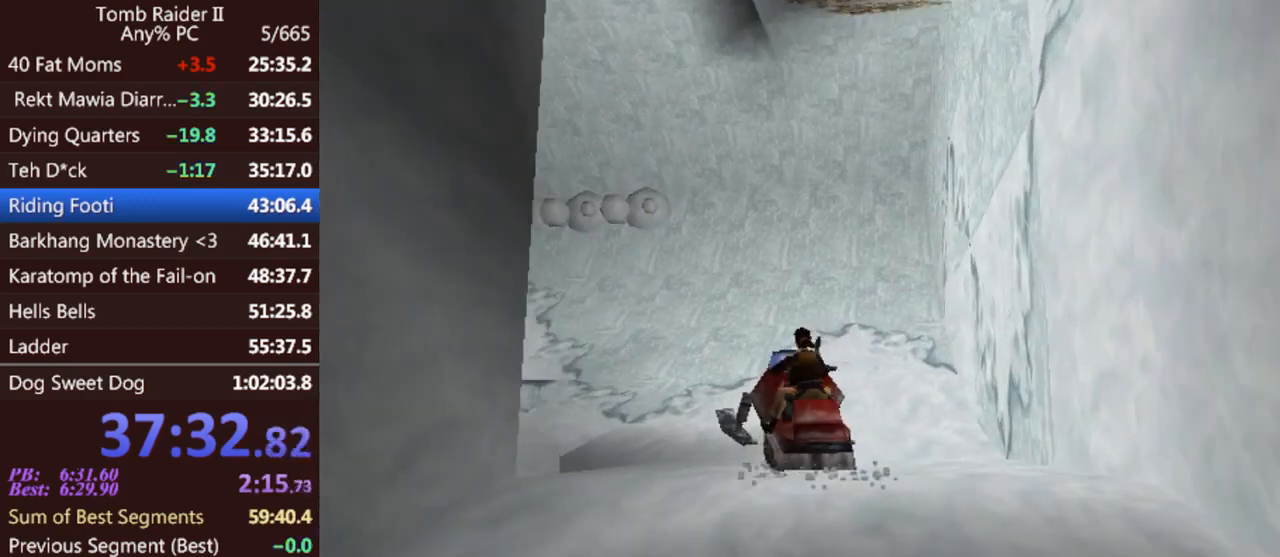
{"keys": ["act", "left", "up"], "events": [[100, "left", "down"]]}
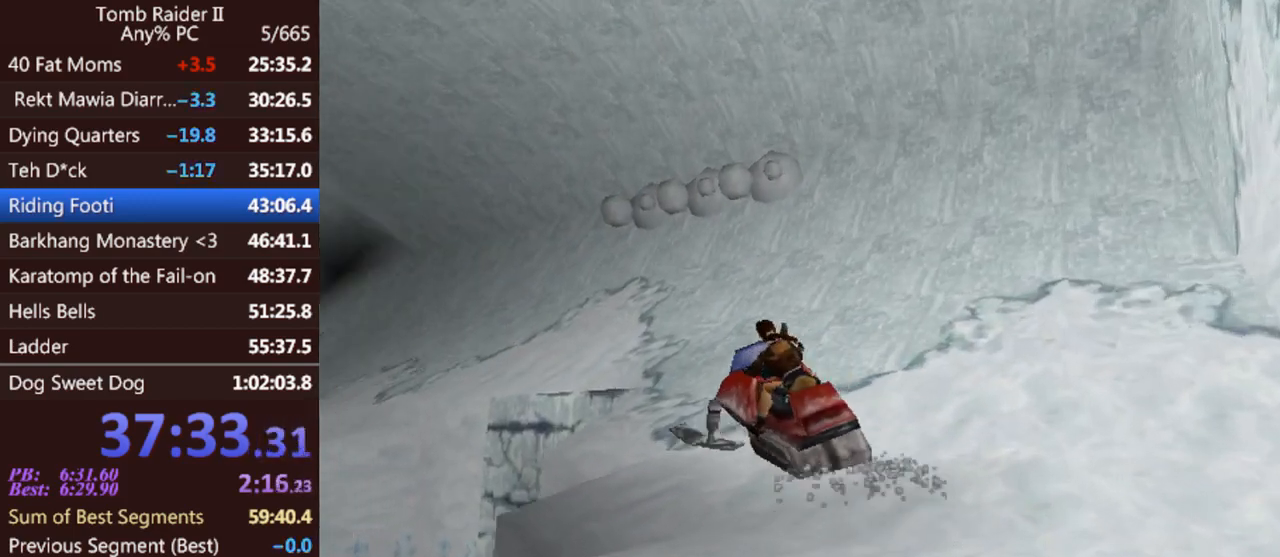
{"keys": ["act", "left", "up"], "events": [[67, "left", "up"], [300, "left", "down"]]}
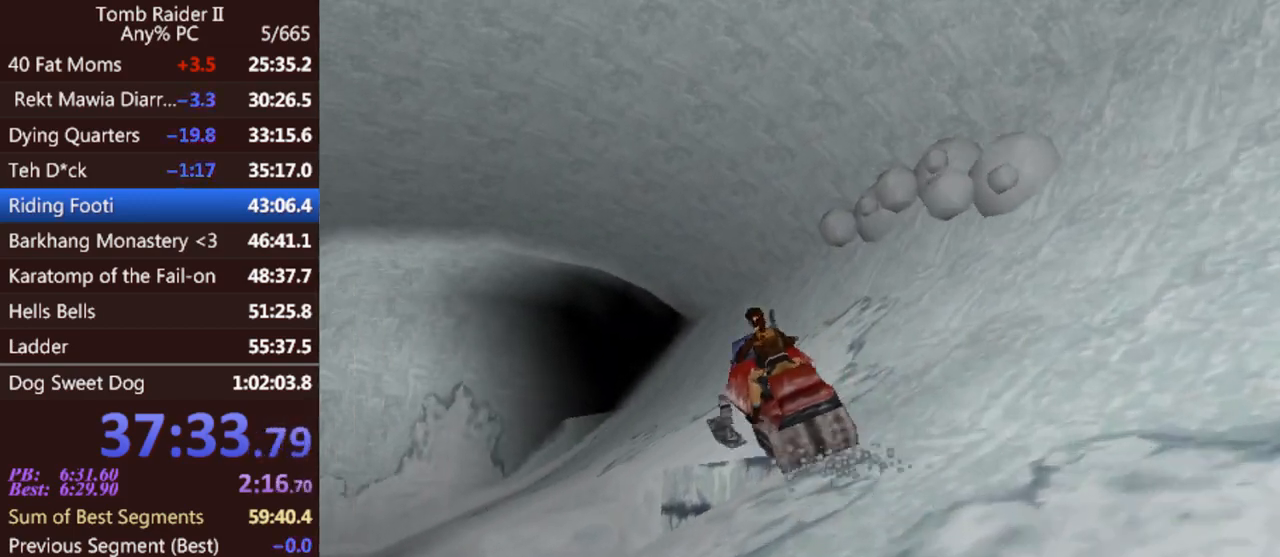
{"keys": ["act", "up"], "events": [[67, "left", "up"]]}
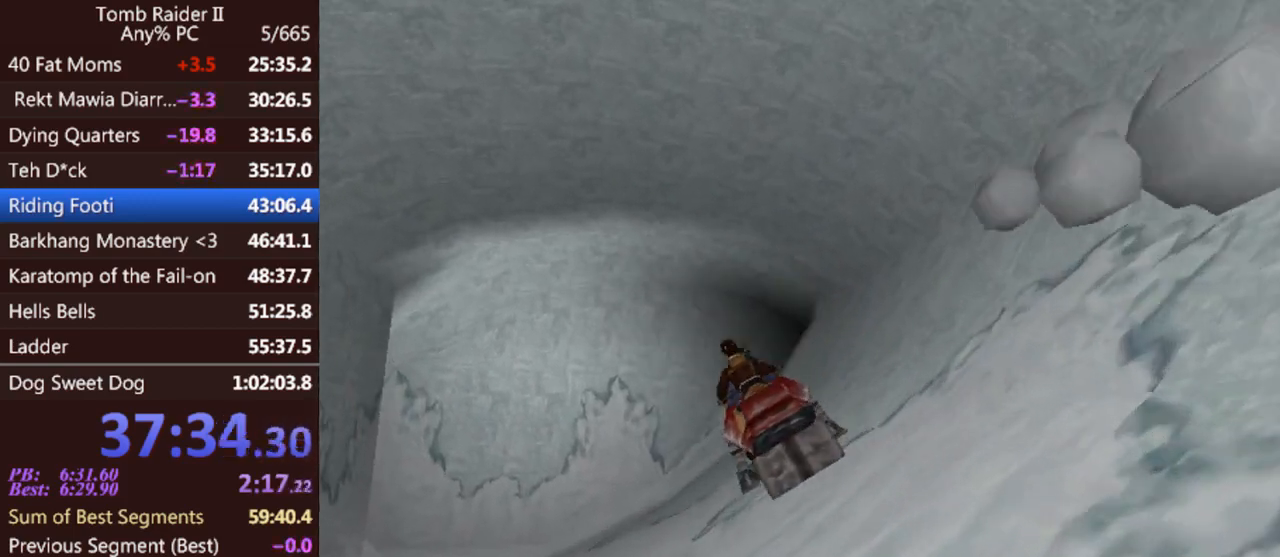
{"keys": ["act", "up"], "events": [[33, "left", "down"], [467, "left", "up"]]}
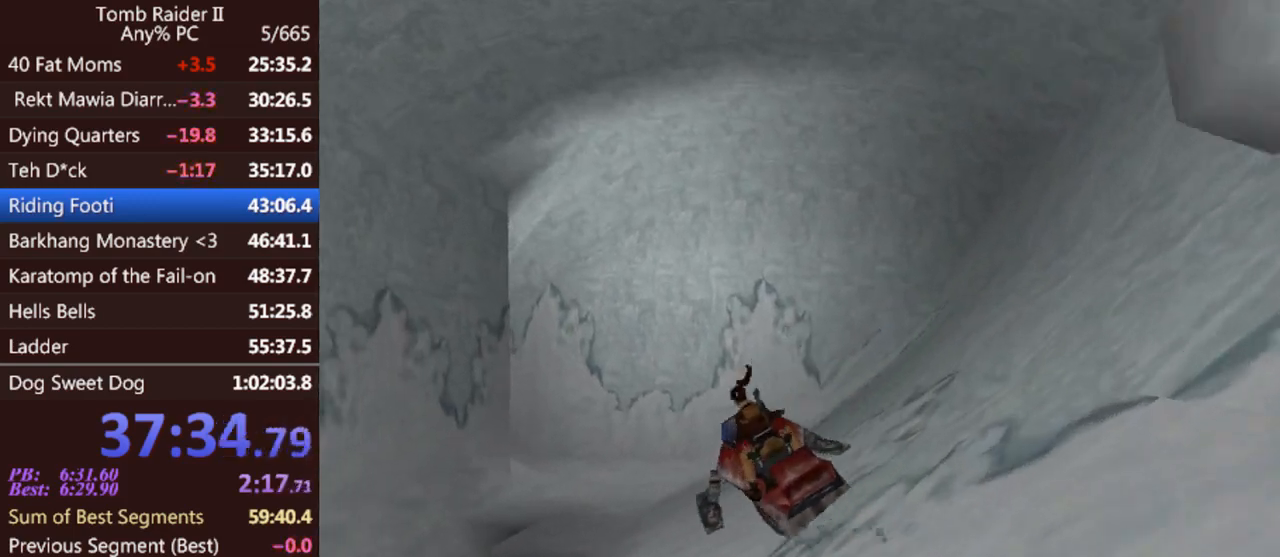
{"keys": ["act", "left", "up"], "events": [[400, "left", "down"]]}
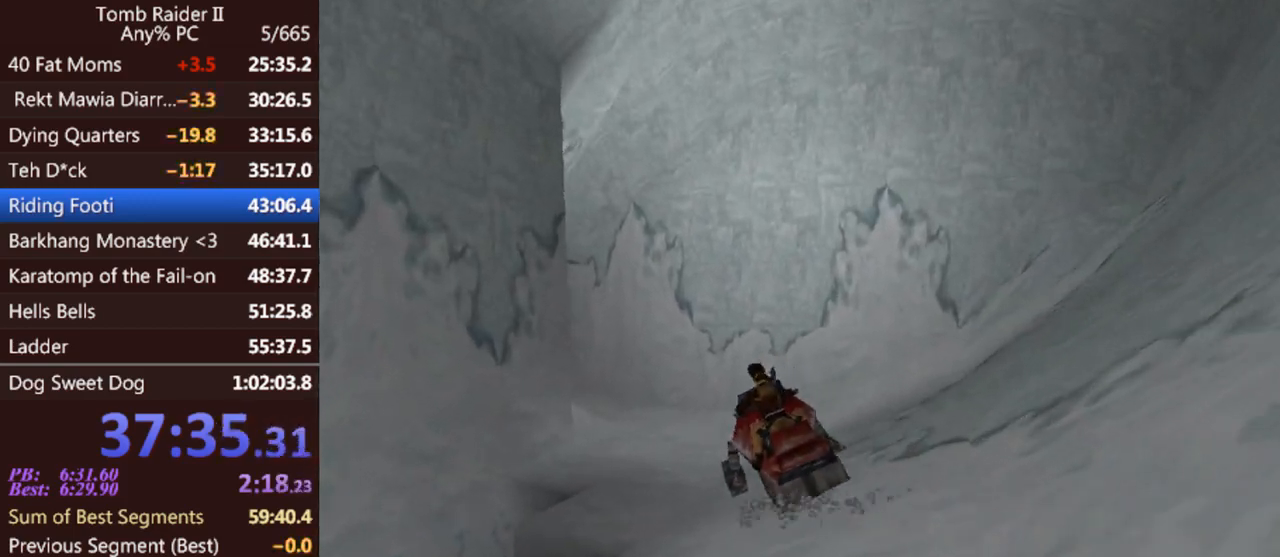
{"keys": ["act", "up"], "events": [[33, "left", "up"]]}
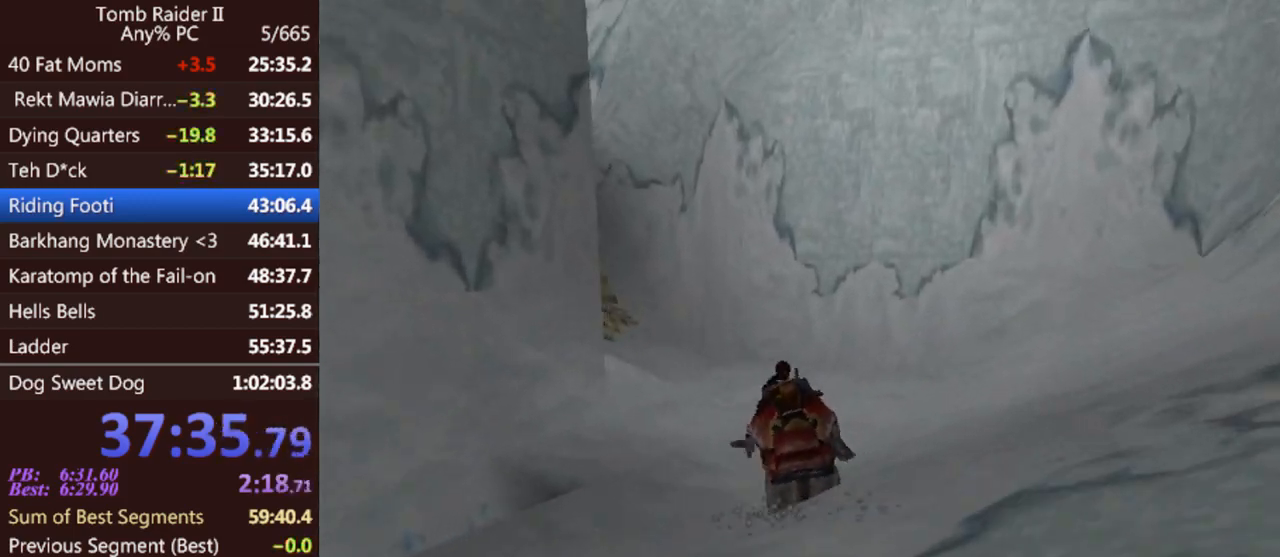
{"keys": ["act", "up"], "events": [[33, "left", "down"], [467, "left", "up"]]}
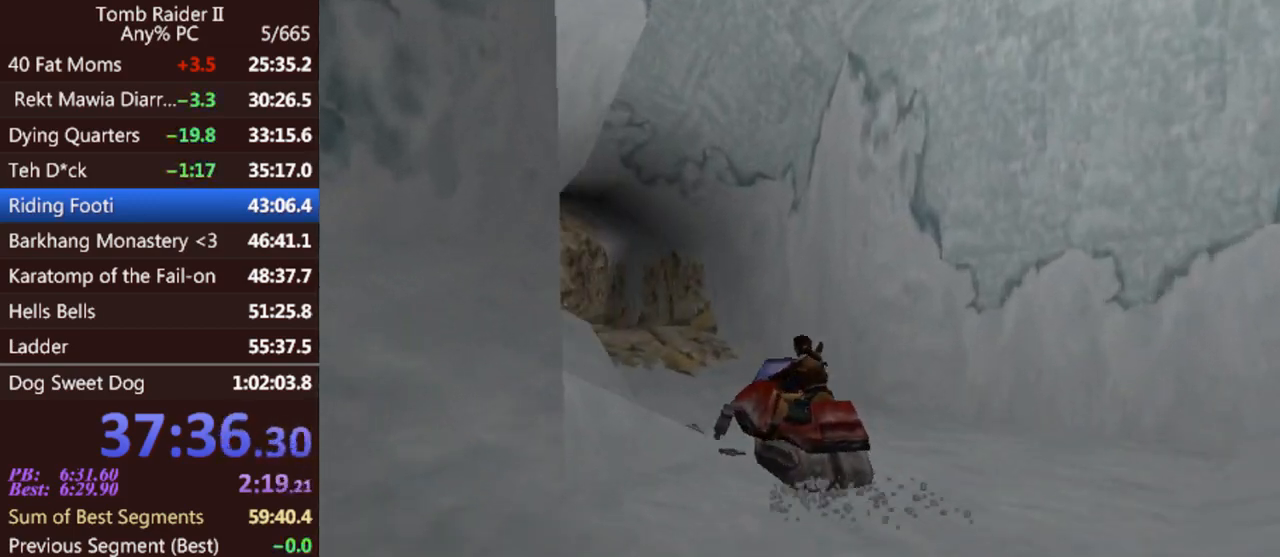
{"keys": ["act", "left", "up"], "events": [[133, "left", "down"], [300, "left", "up"], [433, "left", "down"]]}
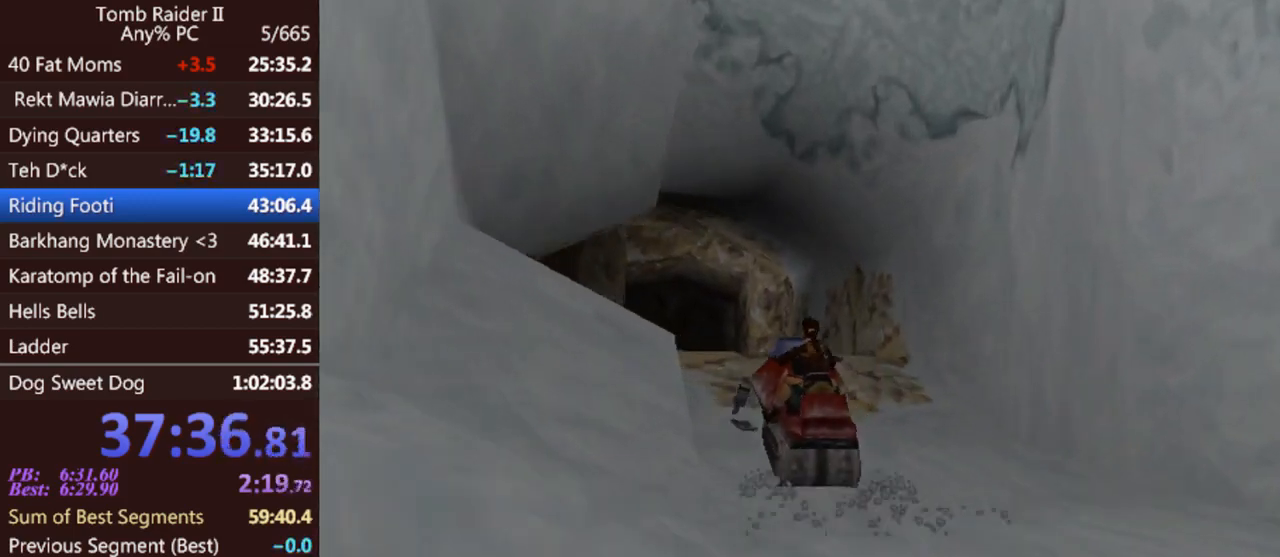
{"keys": ["act", "up"], "events": [[133, "left", "up"]]}